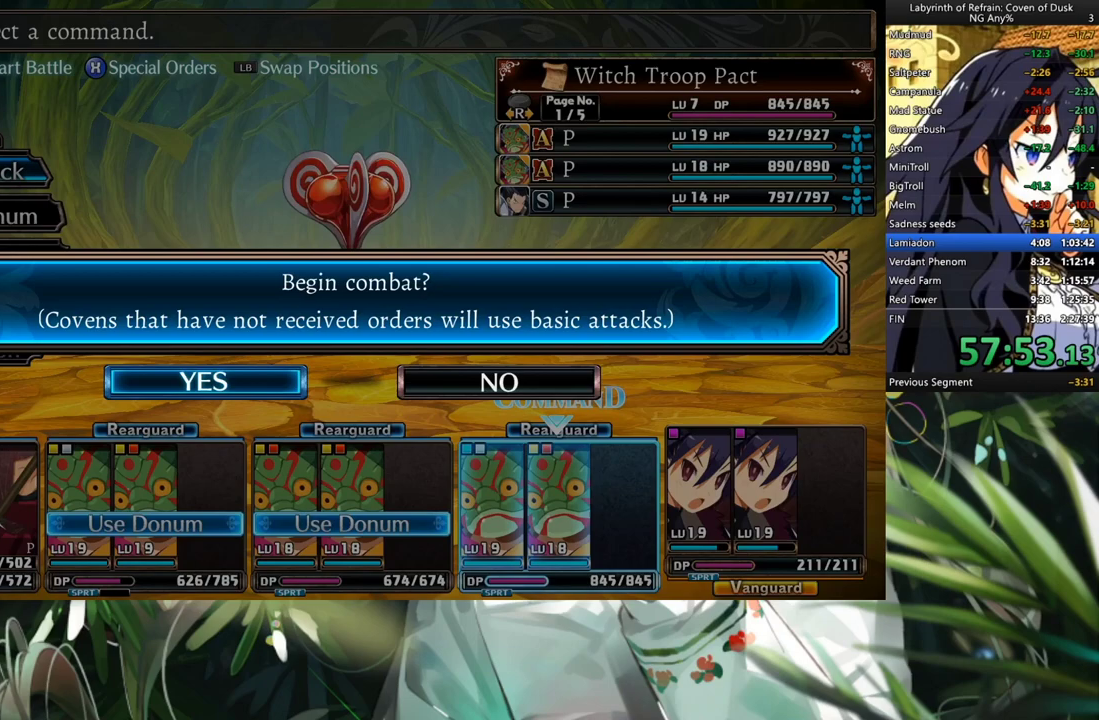
Gameplay with a controller (Xbox layout); each line is a JSON object with the inputs held at the frame after it. "events" lists button and stick changes between this image and that frame as [ms after this image, input, new state], when the widget could be followed in between. Not read: L3.
{"buttons": ["R1"], "left_stick": "center", "right_stick": "center", "events": [[67, "A", "down"], [133, "A", "up"], [200, "R1", "down"]]}
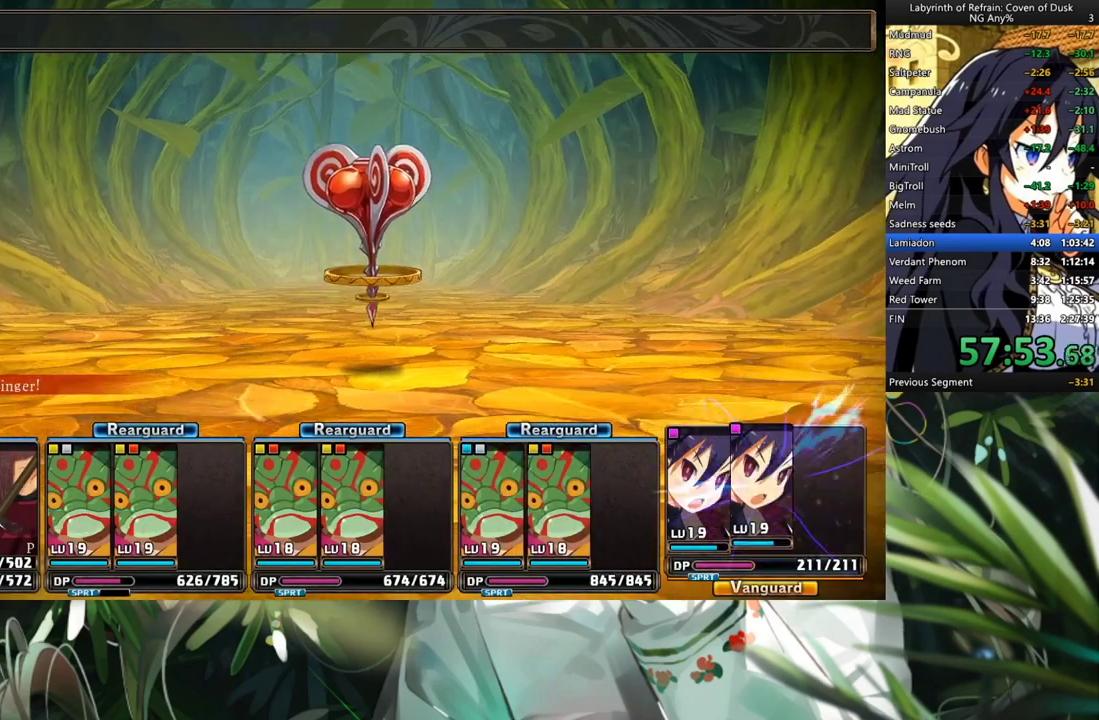
{"buttons": ["R1"], "left_stick": "center", "right_stick": "center", "events": []}
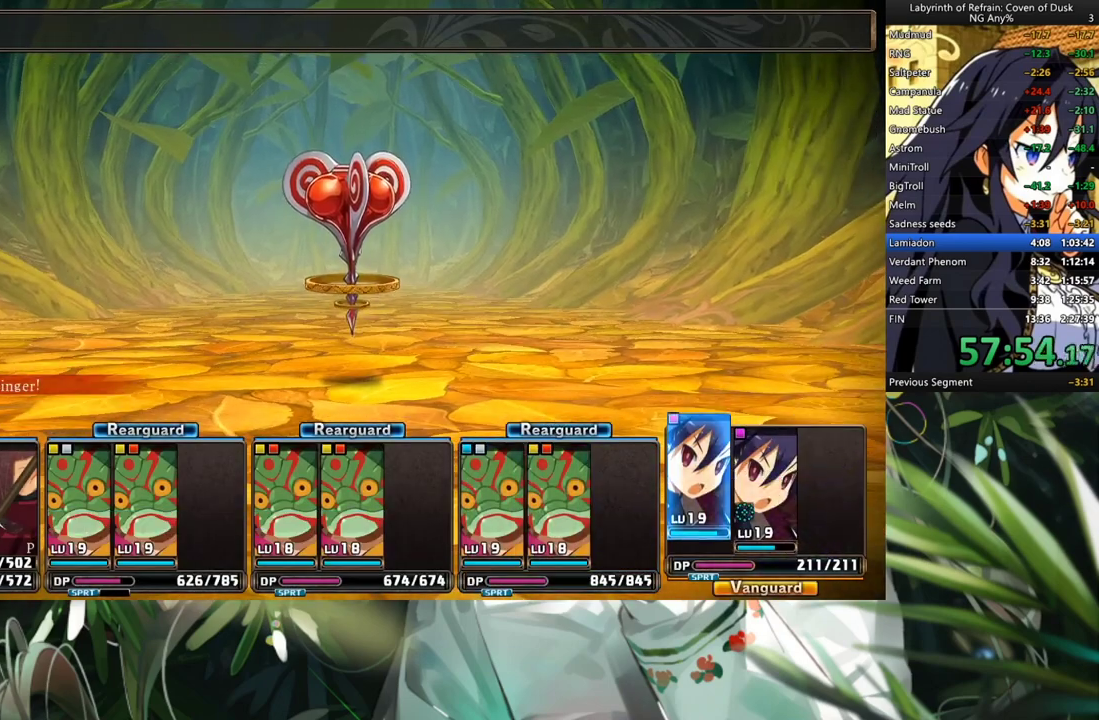
{"buttons": ["R1"], "left_stick": "center", "right_stick": "center", "events": []}
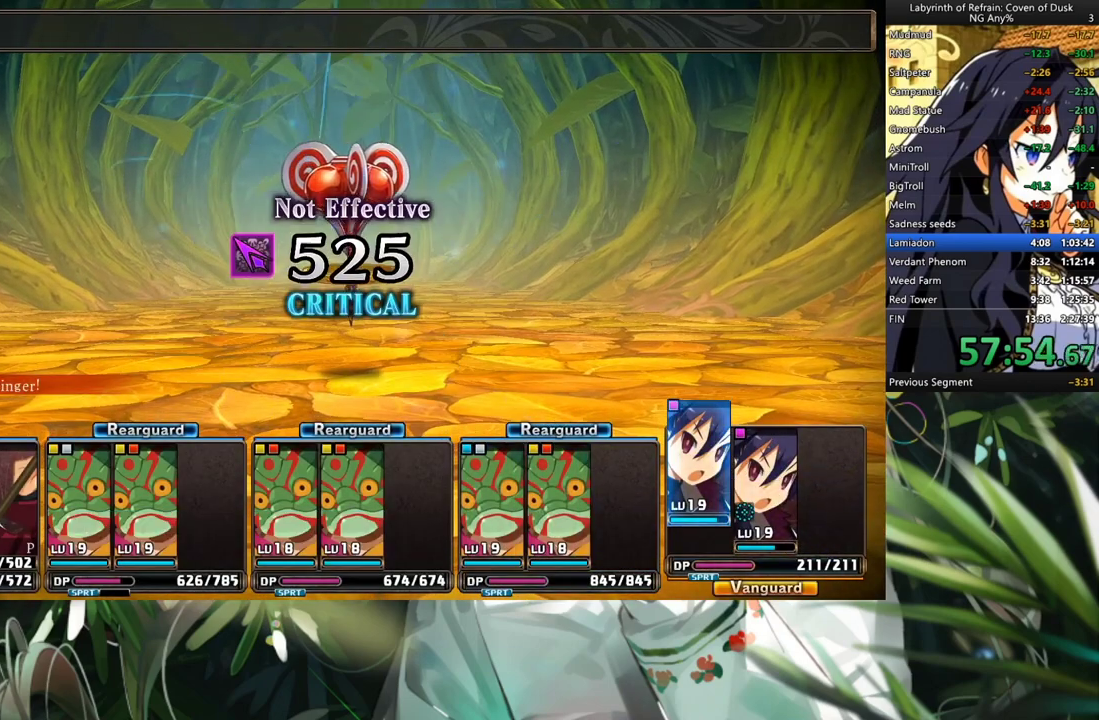
{"buttons": ["R1"], "left_stick": "center", "right_stick": "center", "events": []}
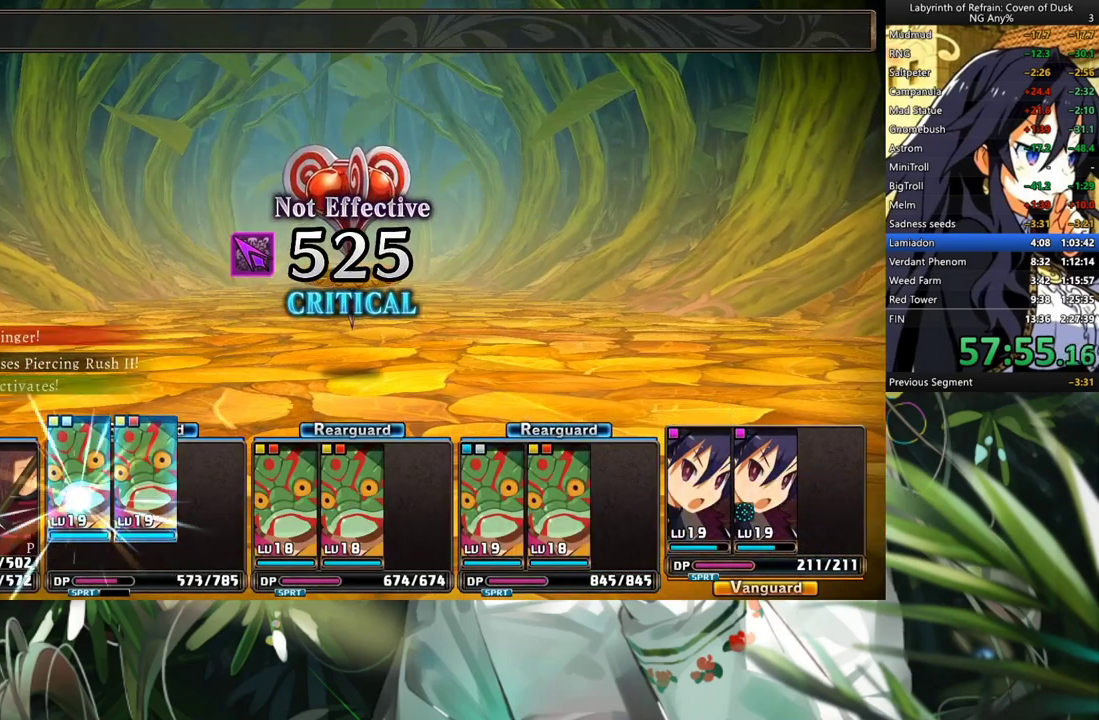
{"buttons": ["R1"], "left_stick": "center", "right_stick": "center", "events": []}
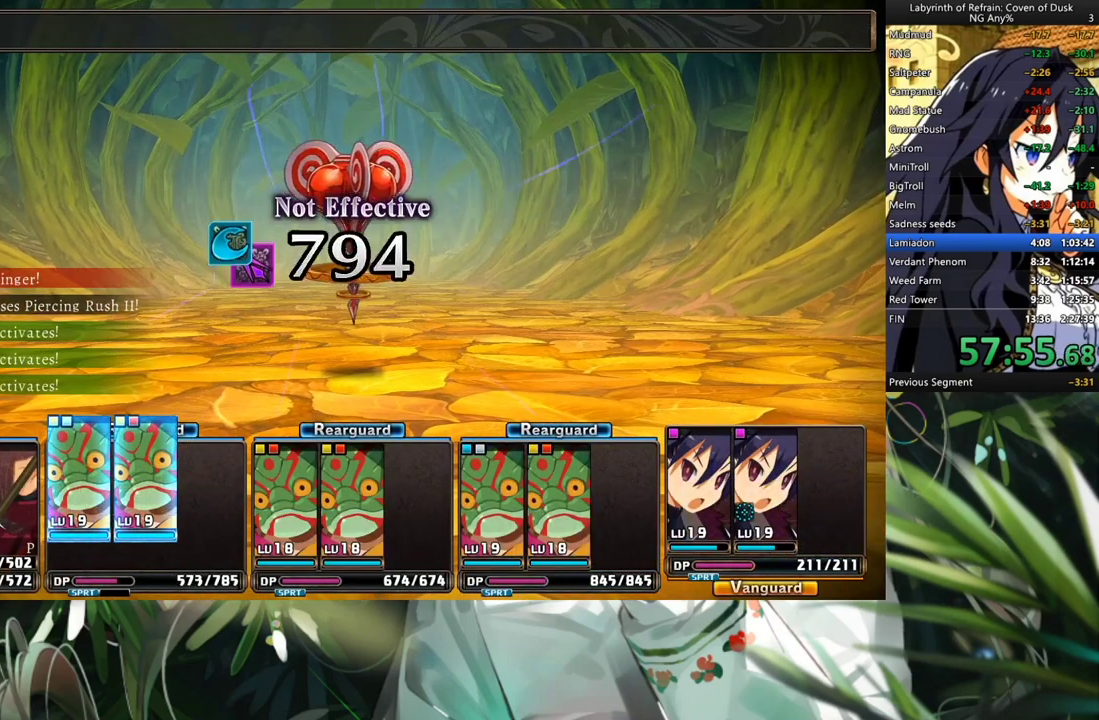
{"buttons": ["R1"], "left_stick": "center", "right_stick": "center", "events": []}
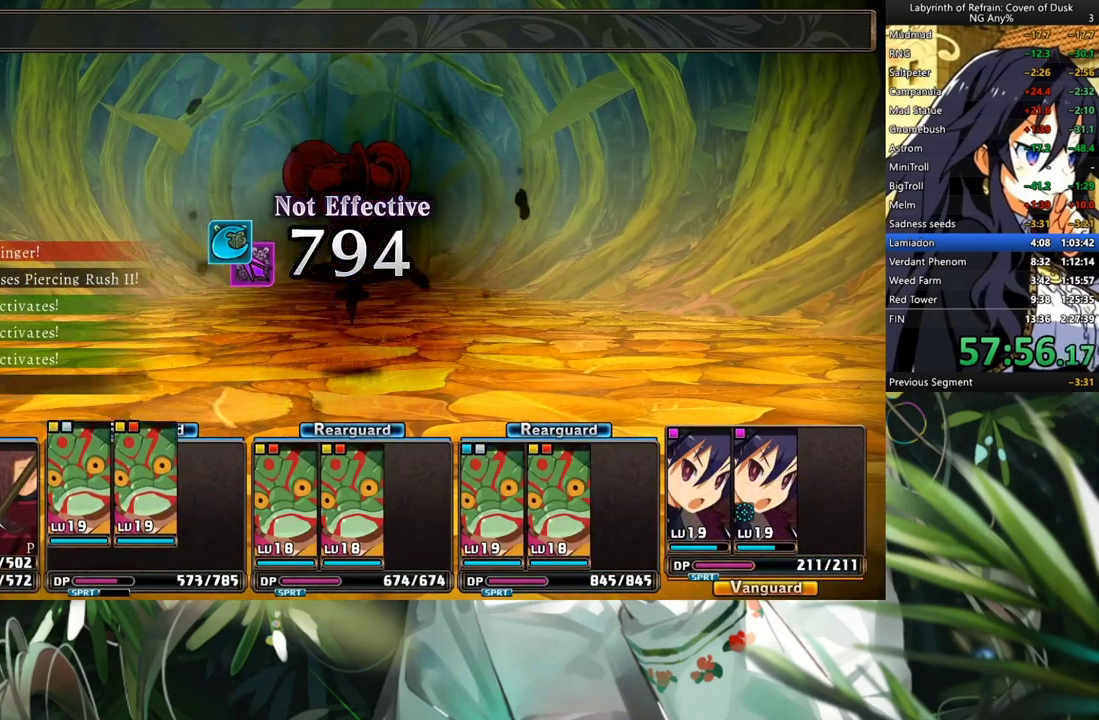
{"buttons": ["R1"], "left_stick": "center", "right_stick": "center", "events": []}
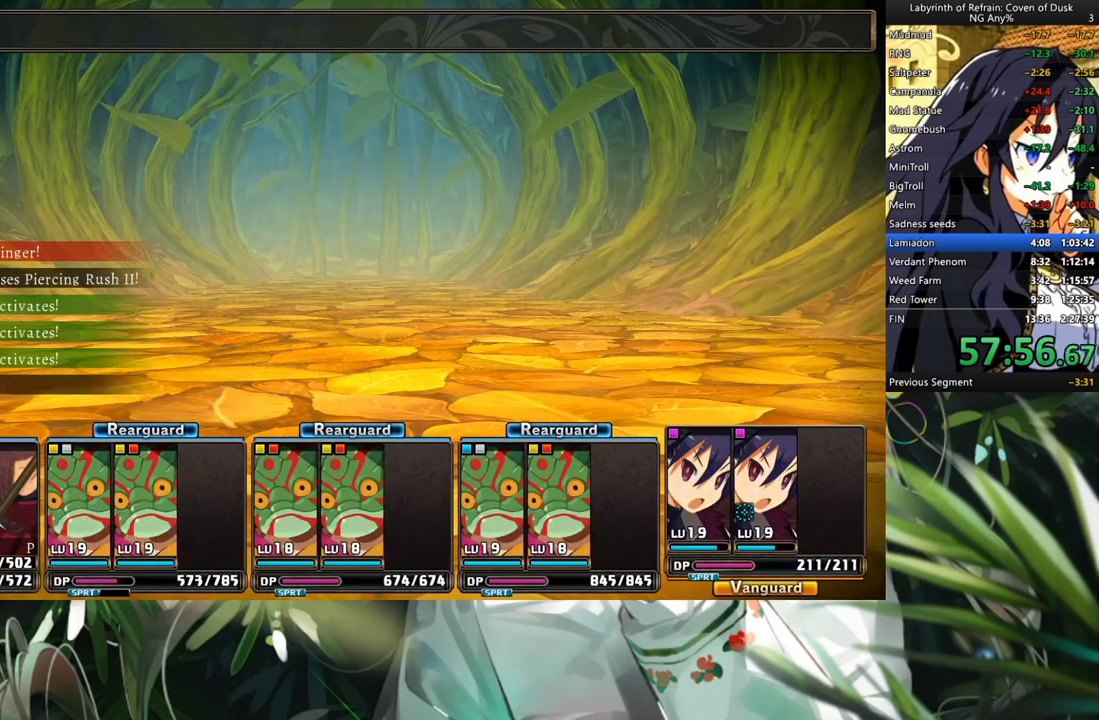
{"buttons": ["R1"], "left_stick": "center", "right_stick": "center", "events": []}
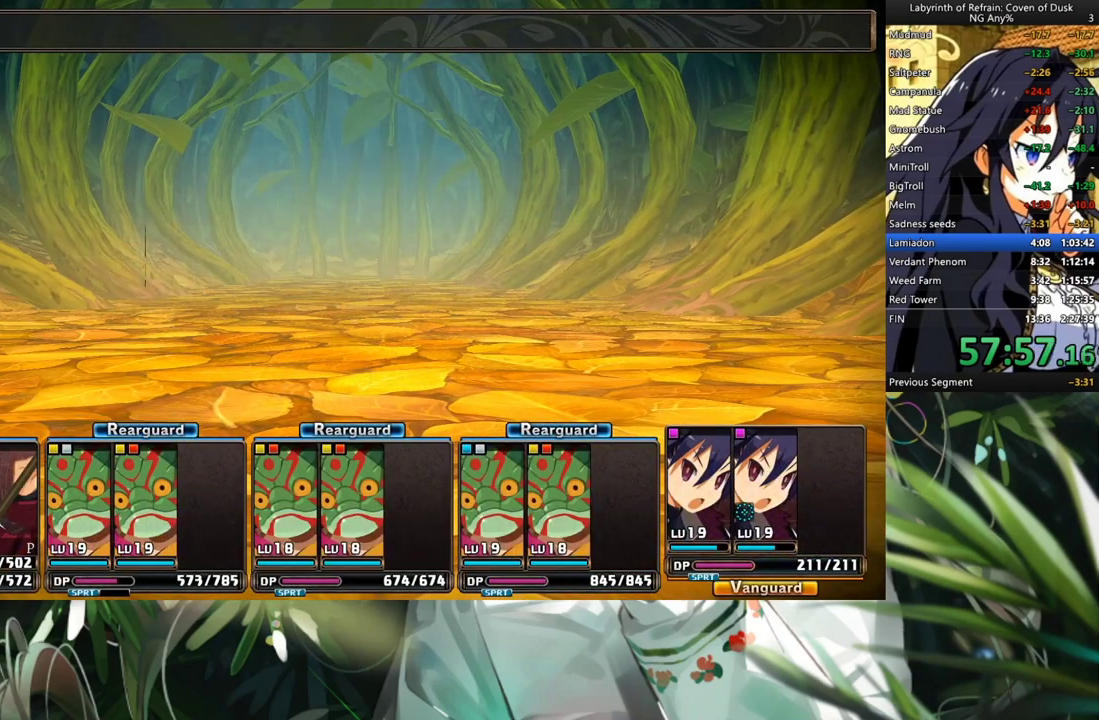
{"buttons": ["R1"], "left_stick": "center", "right_stick": "center", "events": []}
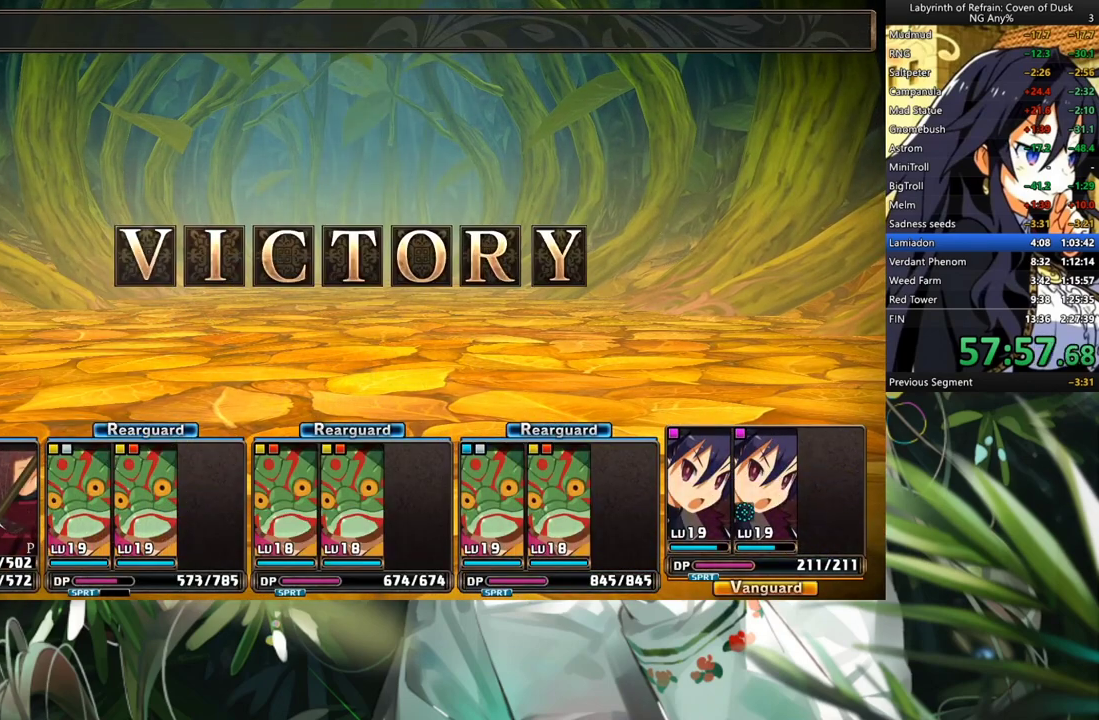
{"buttons": ["R1"], "left_stick": "center", "right_stick": "center", "events": []}
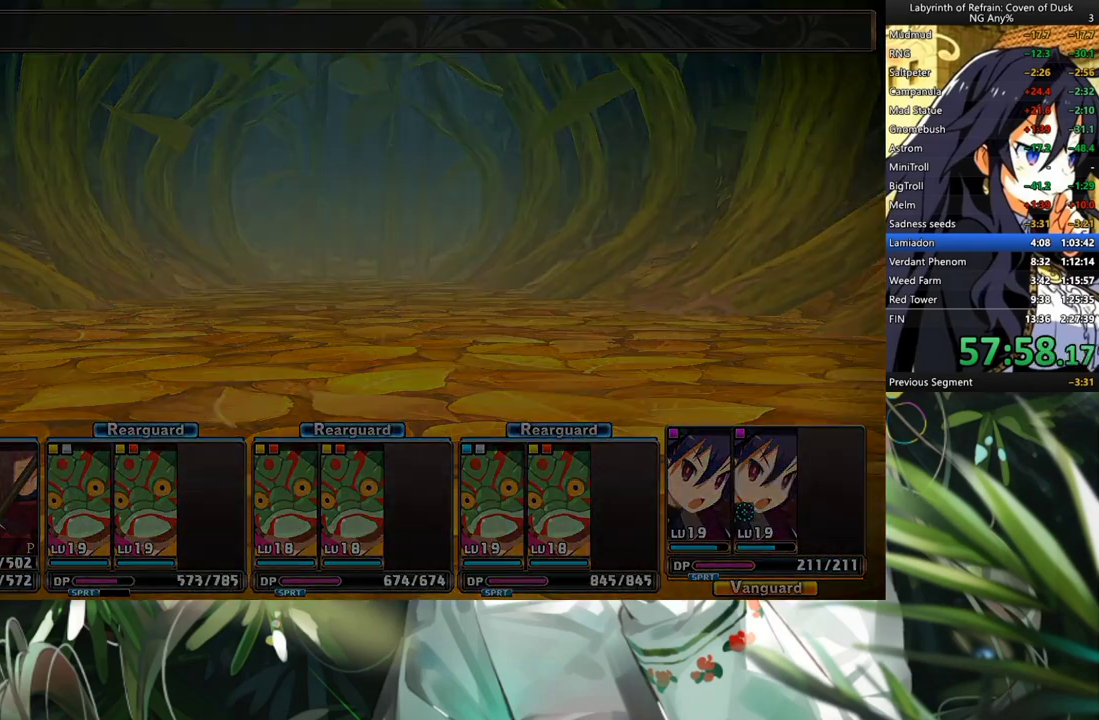
{"buttons": ["R1"], "left_stick": "center", "right_stick": "center", "events": []}
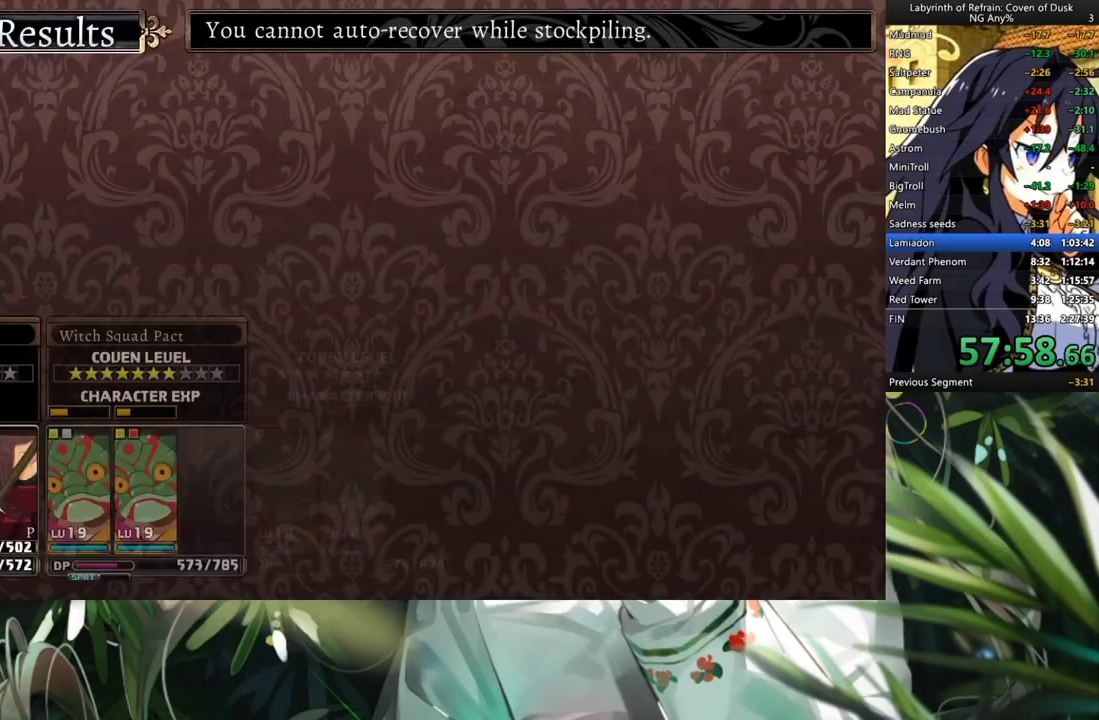
{"buttons": ["R1"], "left_stick": "center", "right_stick": "center", "events": []}
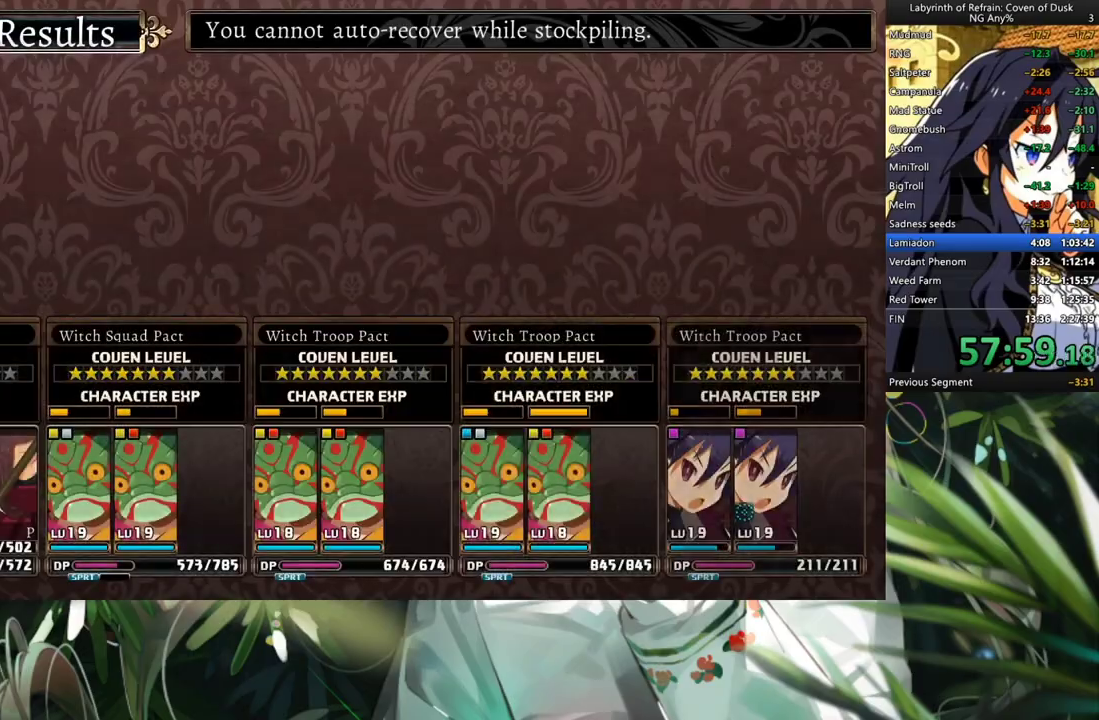
{"buttons": ["R1"], "left_stick": "center", "right_stick": "center", "events": []}
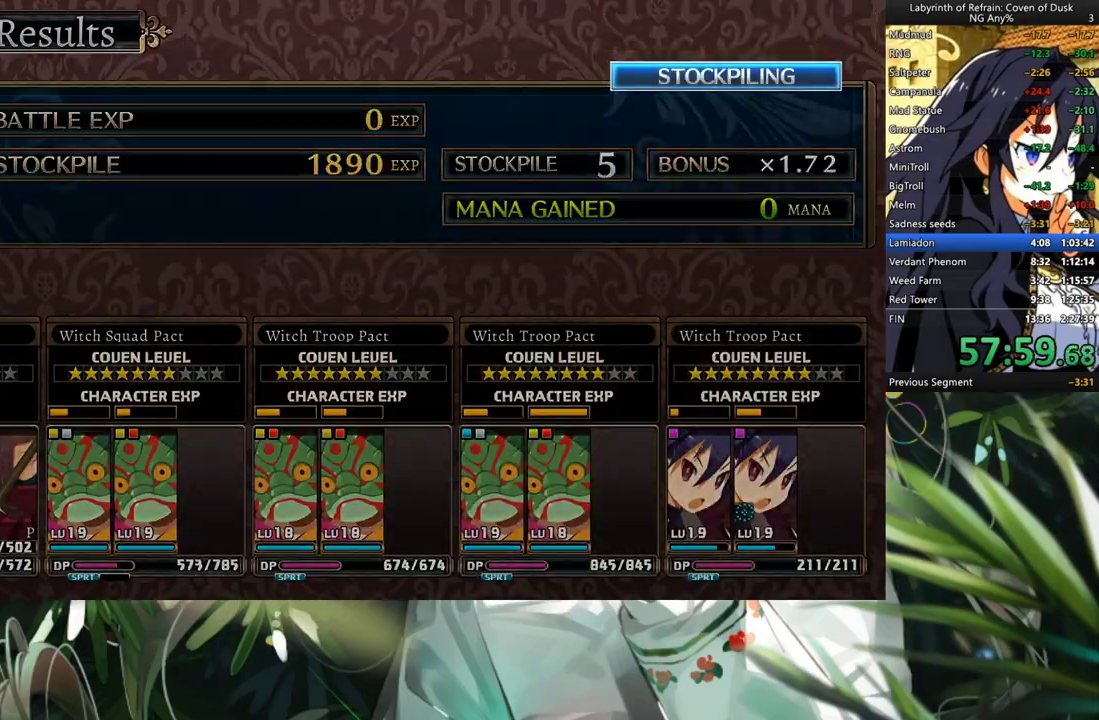
{"buttons": [], "left_stick": "center", "right_stick": "center", "events": [[133, "R1", "up"]]}
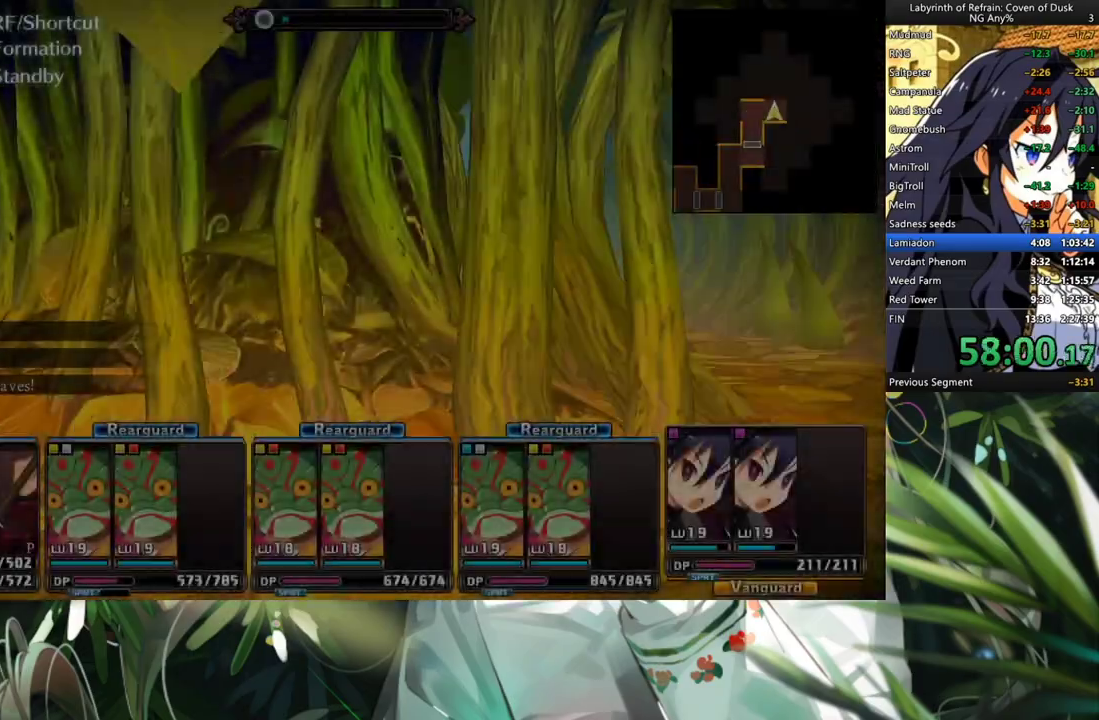
{"buttons": ["A"], "left_stick": "center", "right_stick": "center", "events": [[67, "R2", "down"], [167, "R2", "up"], [233, "A", "down"]]}
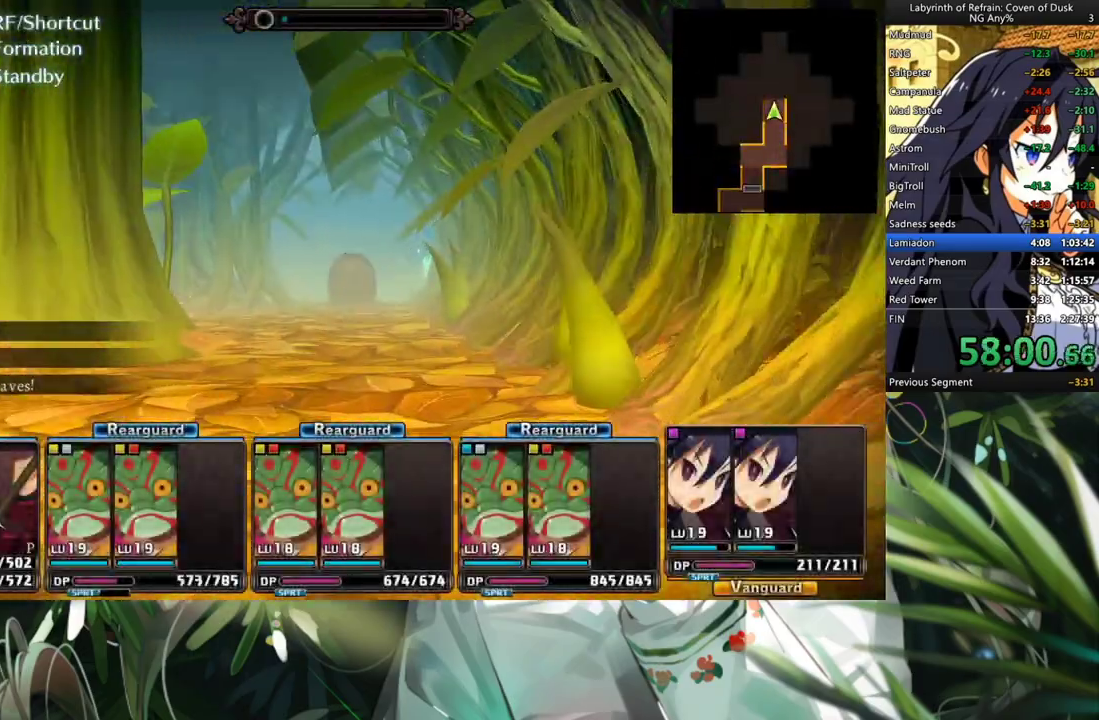
{"buttons": ["A"], "left_stick": "center", "right_stick": "center", "events": []}
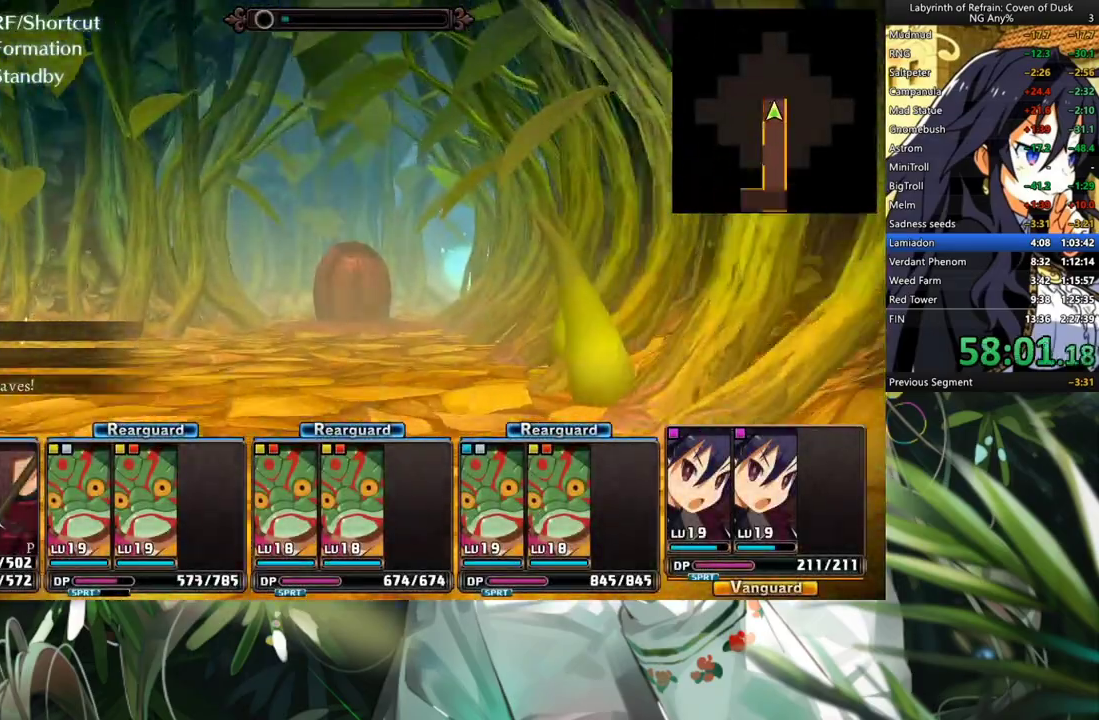
{"buttons": ["A"], "left_stick": "center", "right_stick": "center", "events": []}
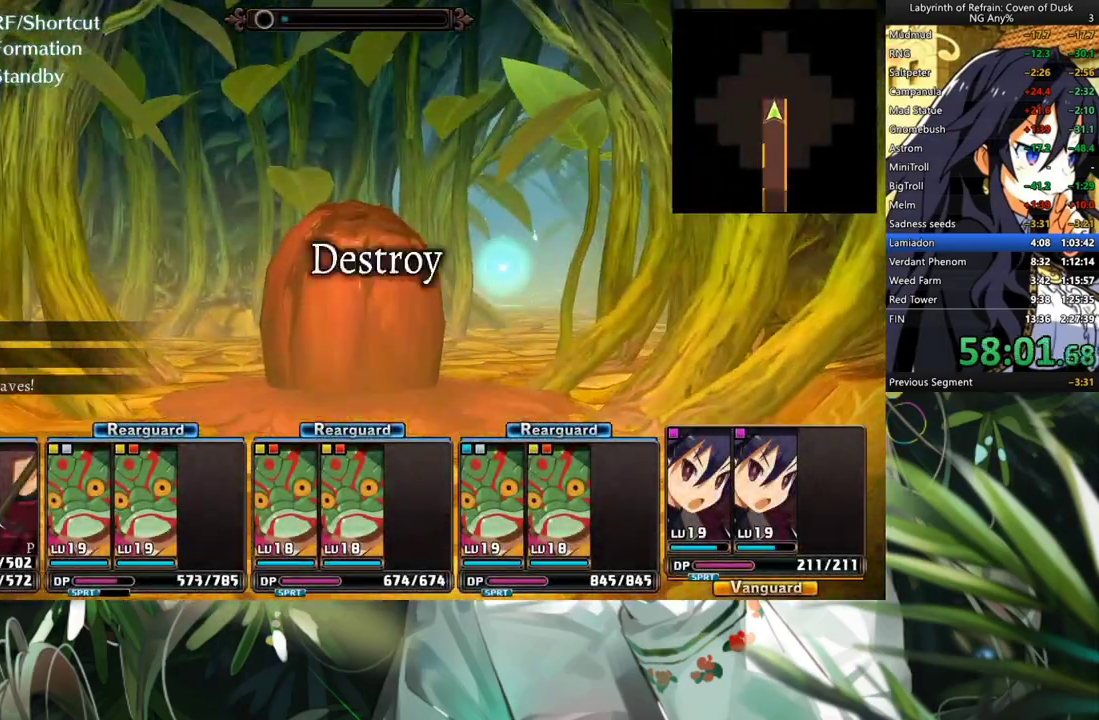
{"buttons": [], "left_stick": "center", "right_stick": "center", "events": [[267, "A", "up"]]}
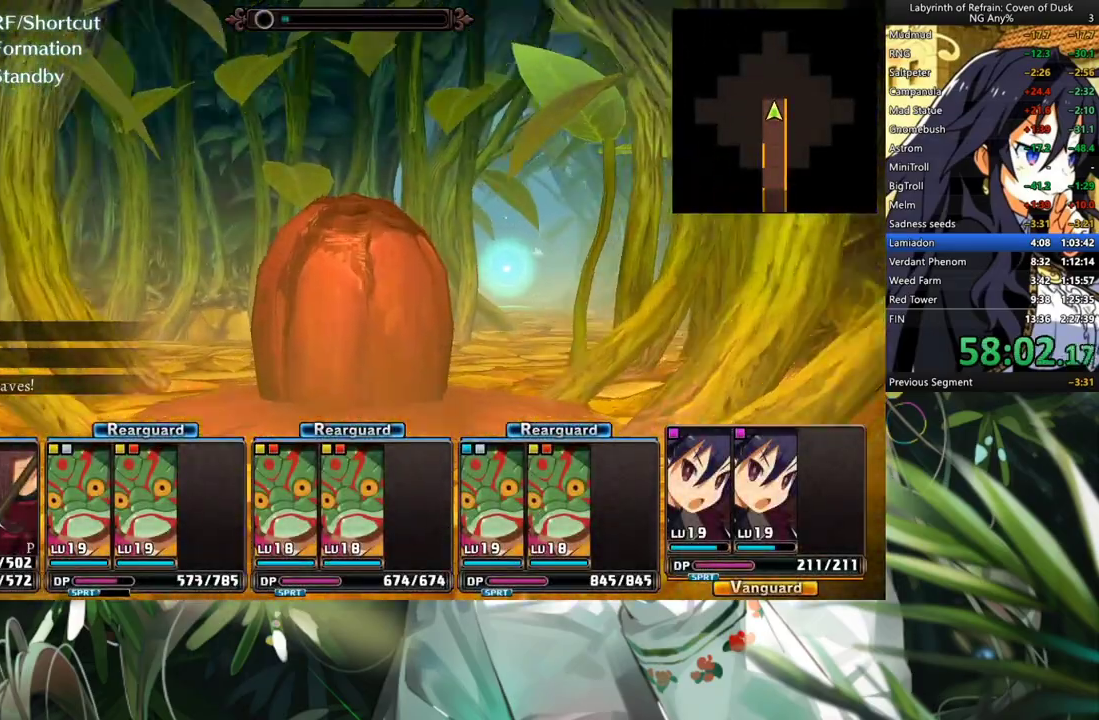
{"buttons": ["A"], "left_stick": "center", "right_stick": "center", "events": [[333, "A", "down"]]}
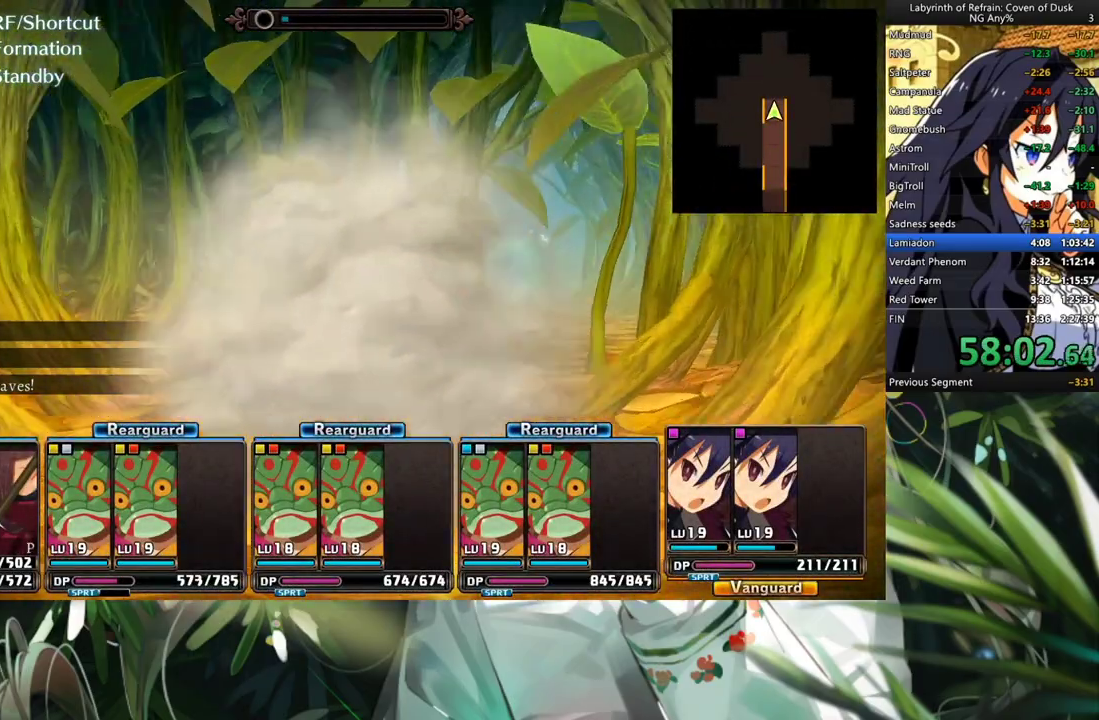
{"buttons": [], "left_stick": "center", "right_stick": "center", "events": [[400, "A", "up"]]}
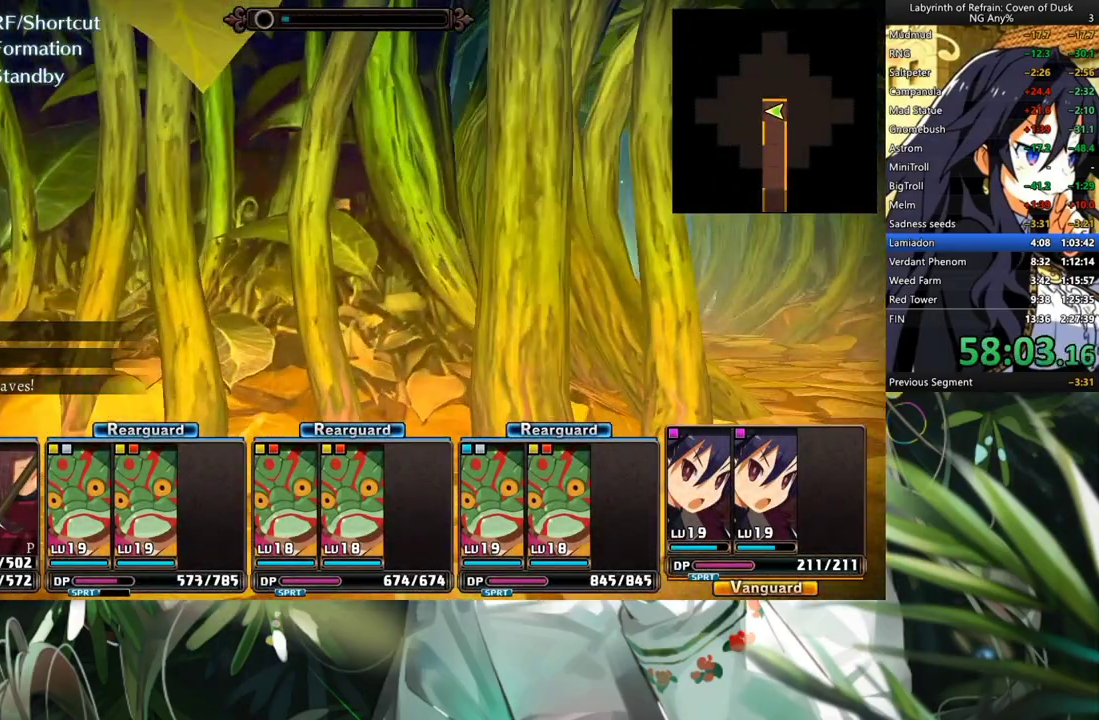
{"buttons": ["R1"], "left_stick": "center", "right_stick": "center", "events": [[33, "DPAD_LEFT", "down"], [200, "DPAD_LEFT", "up"], [267, "R1", "down"], [333, "Y", "down"], [433, "Y", "up"]]}
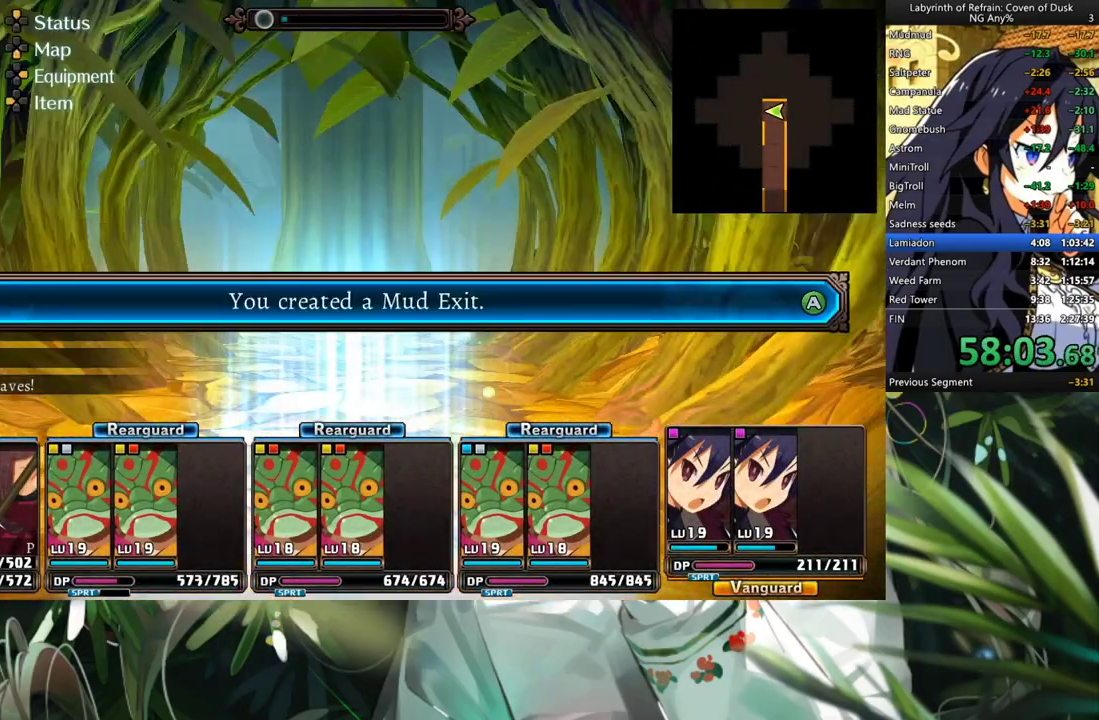
{"buttons": ["A"], "left_stick": "center", "right_stick": "center", "events": [[33, "R1", "up"], [467, "A", "down"]]}
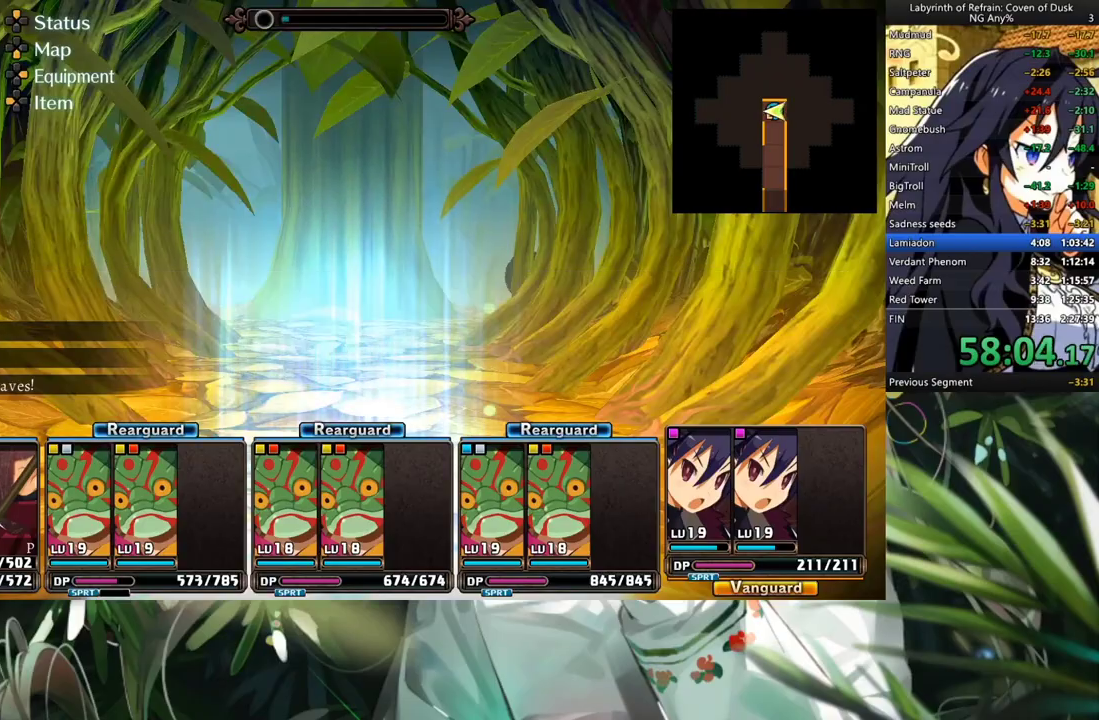
{"buttons": [], "left_stick": "center", "right_stick": "center", "events": [[67, "A", "up"], [333, "DPAD_RIGHT", "down"], [433, "DPAD_RIGHT", "up"]]}
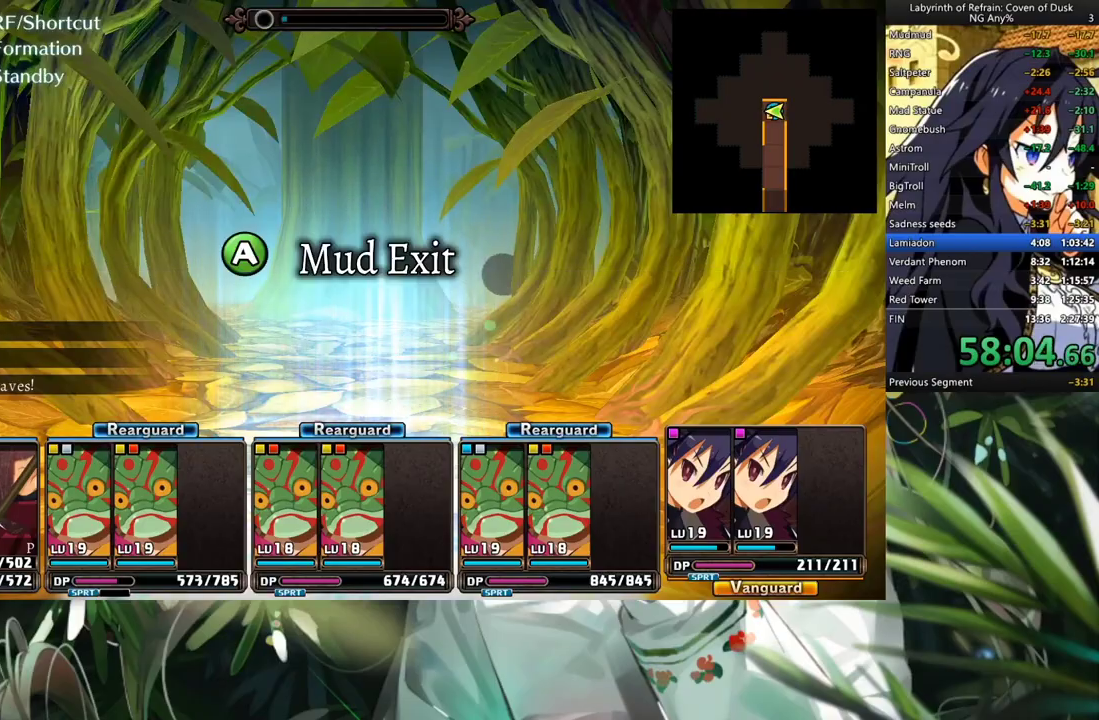
{"buttons": [], "left_stick": "center", "right_stick": "center", "events": [[200, "DPAD_RIGHT", "down"], [333, "DPAD_RIGHT", "up"], [367, "R2", "down"], [500, "R2", "up"]]}
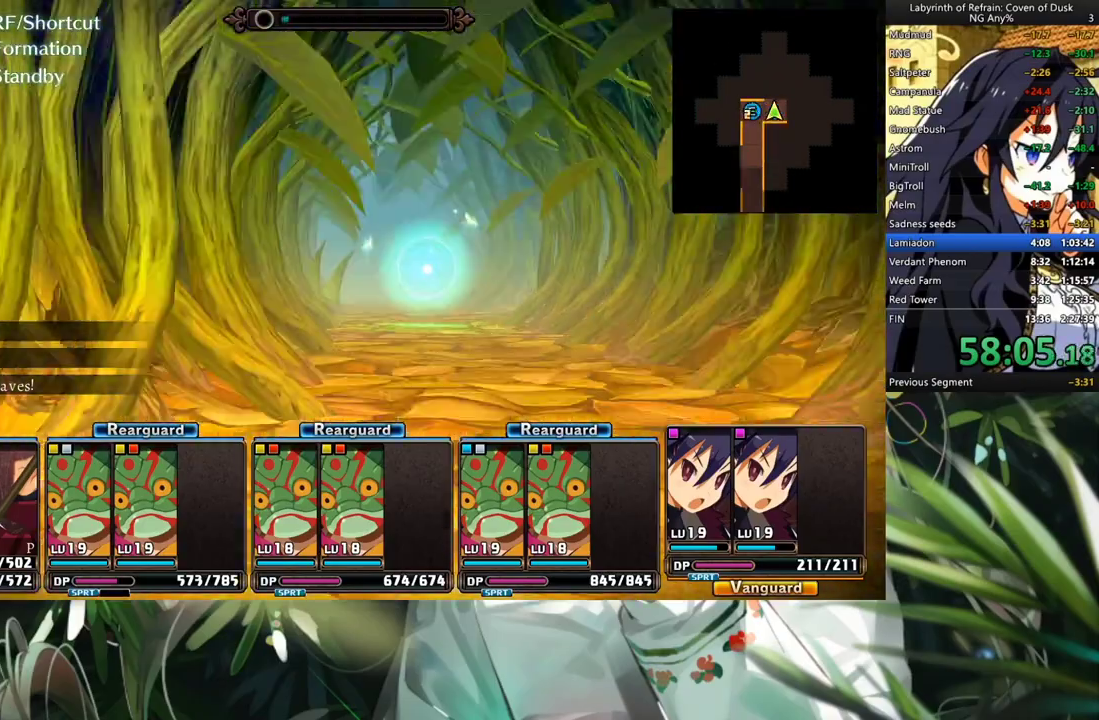
{"buttons": ["A"], "left_stick": "center", "right_stick": "center", "events": [[100, "A", "down"]]}